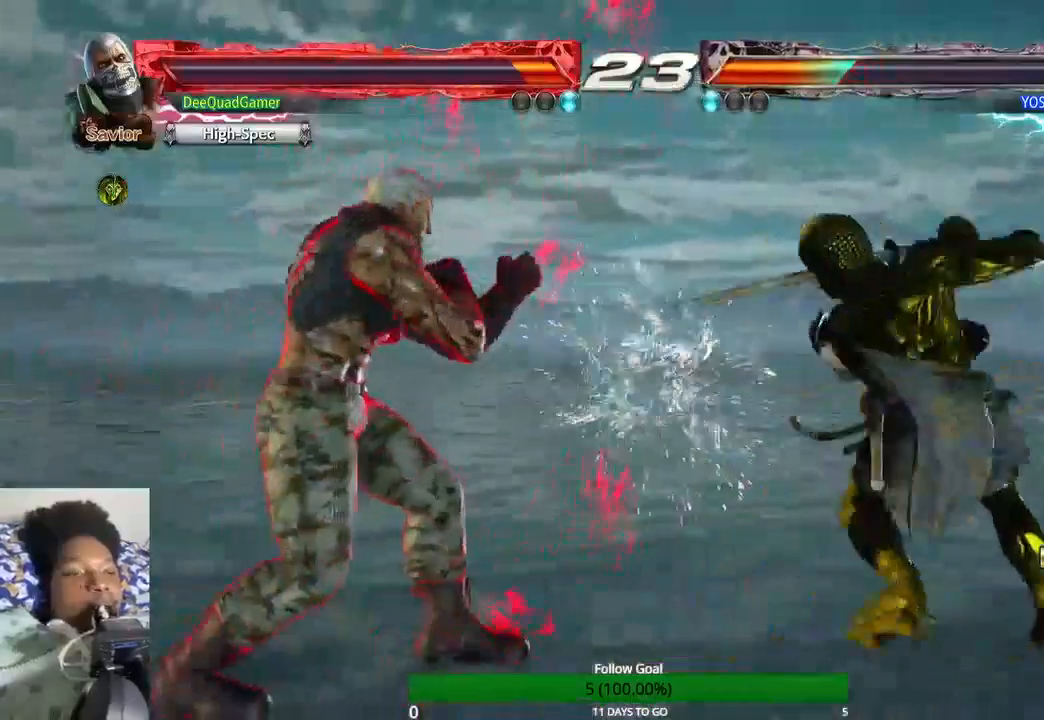
Gameplay with a controller (PlayStation layout); each line is a JSON object with the inputs held at the frame after it (dt_ms = milliseconds from this image to that frame). "events" lists button and stick changes between this image and that frame as [ms after this image, input, new state], when the widget could be followed in between. Not read: L3 R3.
{"dt_ms": 500, "buttons": [], "left_stick": "left", "right_stick": "center", "events": []}
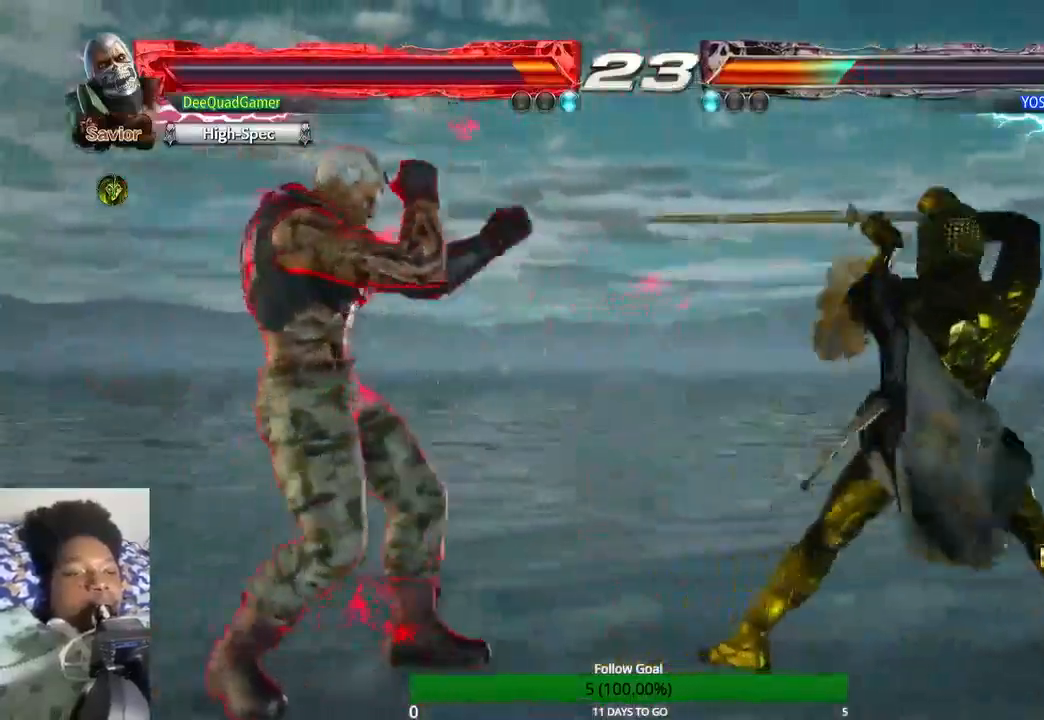
{"dt_ms": 500, "buttons": [], "left_stick": "left", "right_stick": "center", "events": []}
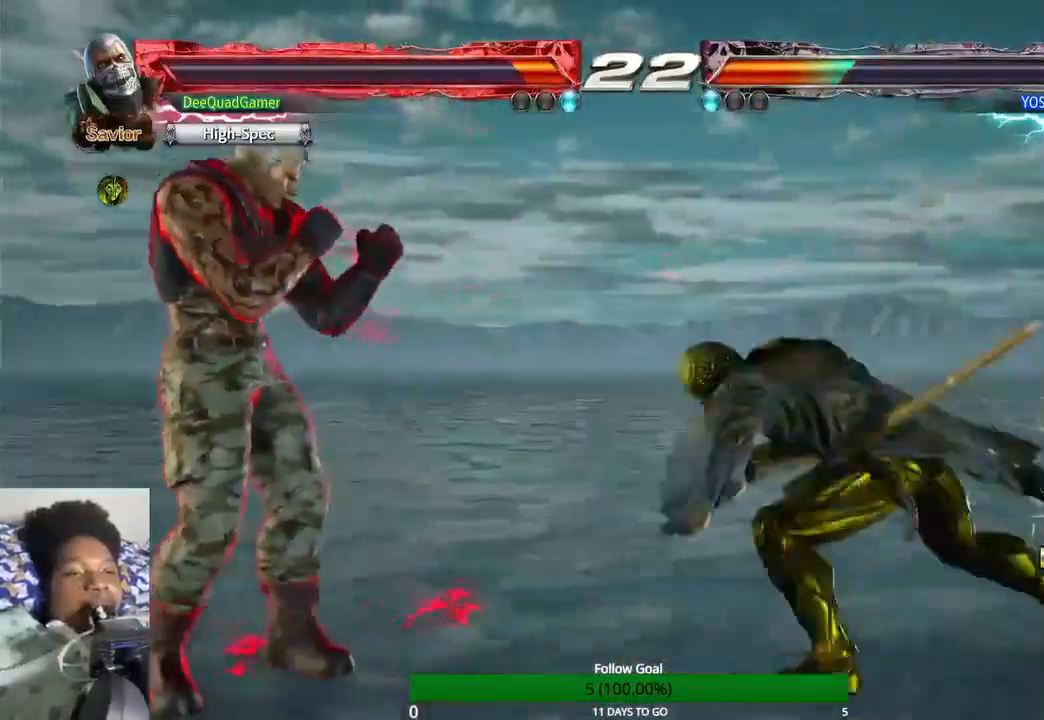
{"dt_ms": 500, "buttons": [], "left_stick": "center", "right_stick": "center", "events": [[367, "SQUARE", "down"], [433, "left_stick", "center"], [467, "SQUARE", "up"]]}
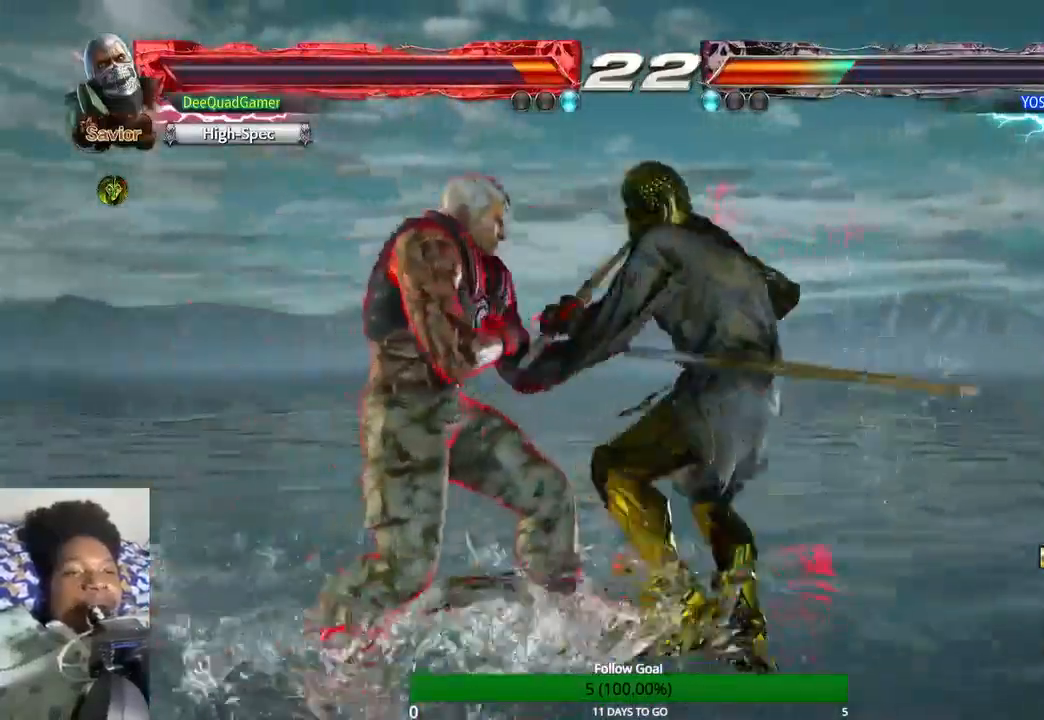
{"dt_ms": 500, "buttons": [], "left_stick": "center", "right_stick": "center", "events": []}
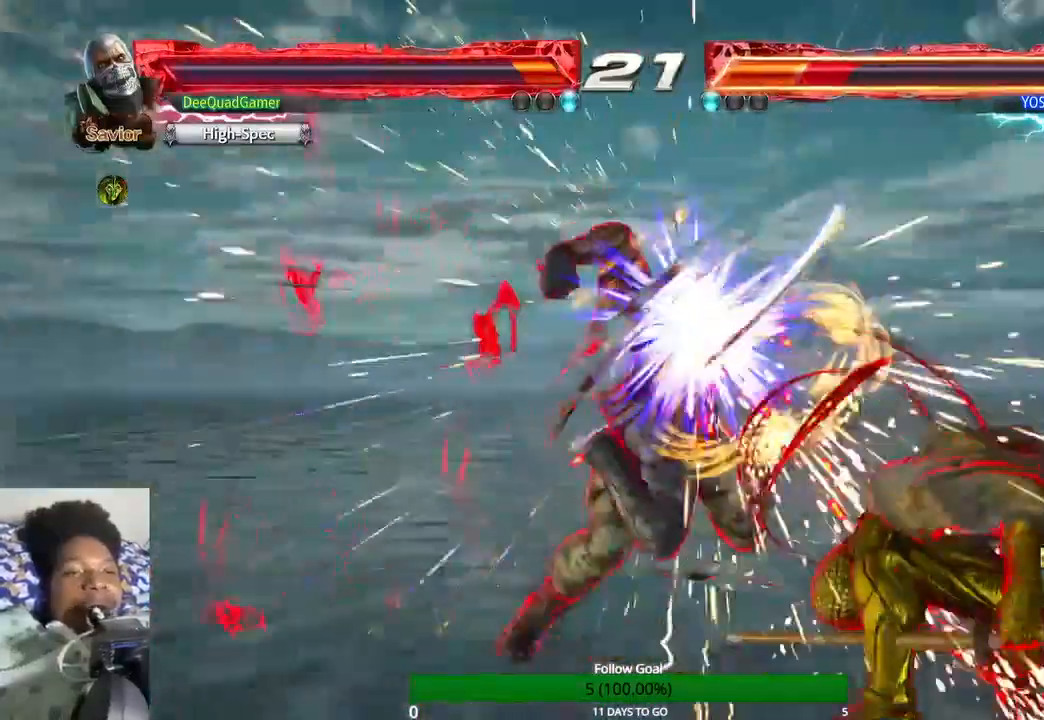
{"dt_ms": 500, "buttons": ["CROSS"], "left_stick": "center", "right_stick": "center", "events": [[333, "CIRCLE", "down"], [467, "CIRCLE", "up"], [467, "CROSS", "down"]]}
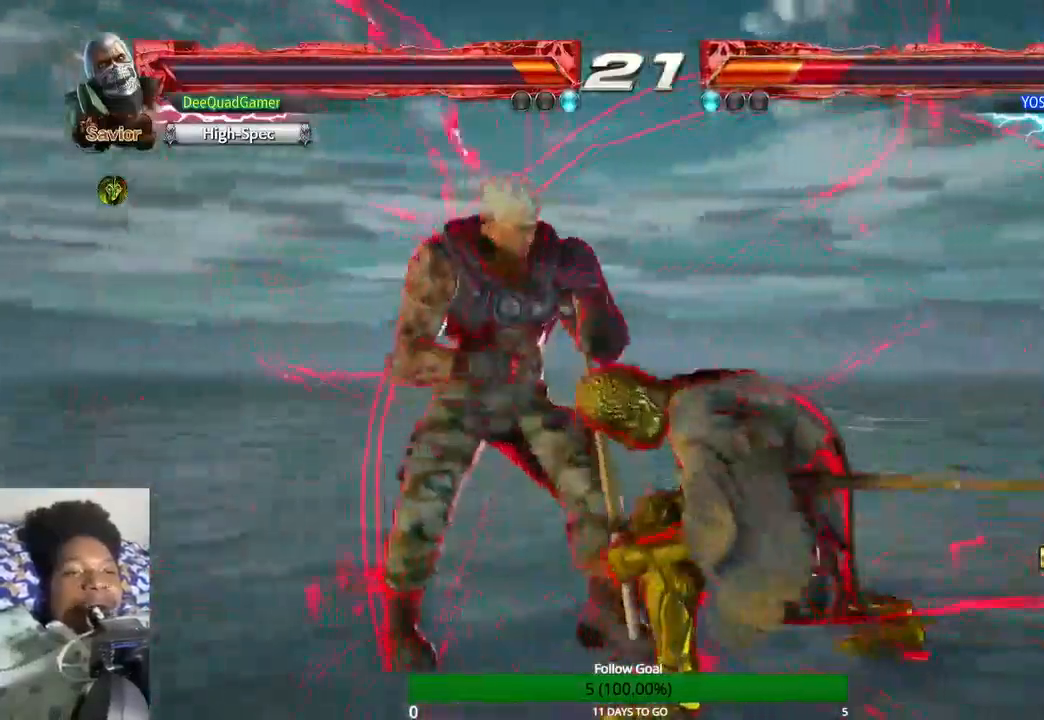
{"dt_ms": 1000, "buttons": [], "left_stick": "left", "right_stick": "center"}
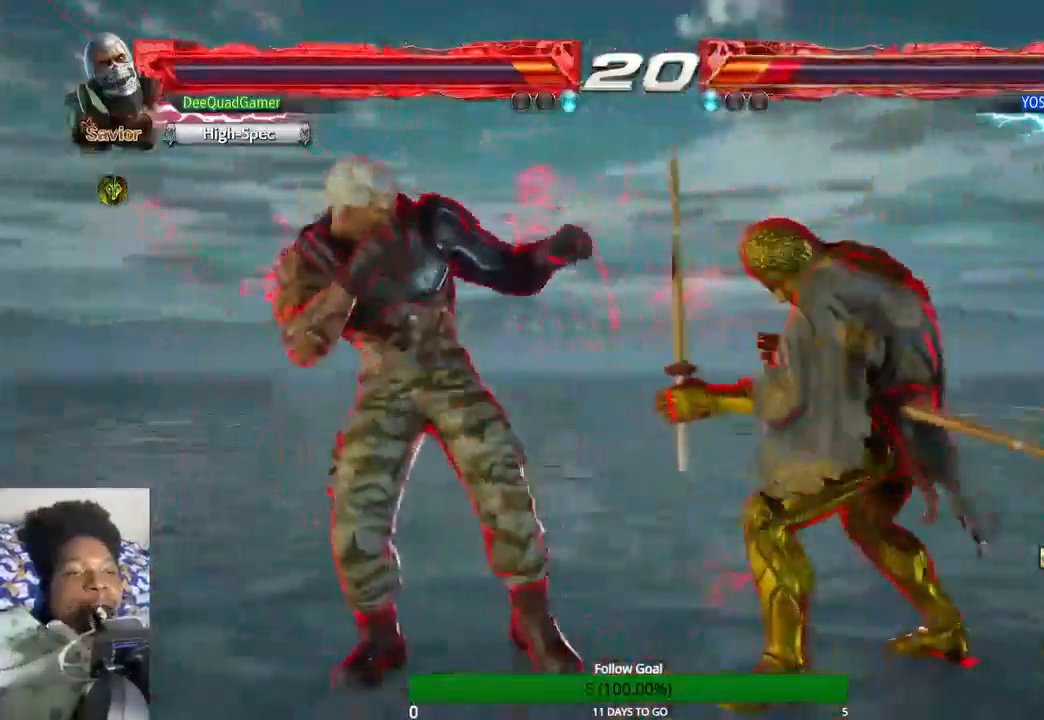
{"dt_ms": 500, "buttons": [], "left_stick": "center", "right_stick": "center", "events": [[467, "left_stick", "center"]]}
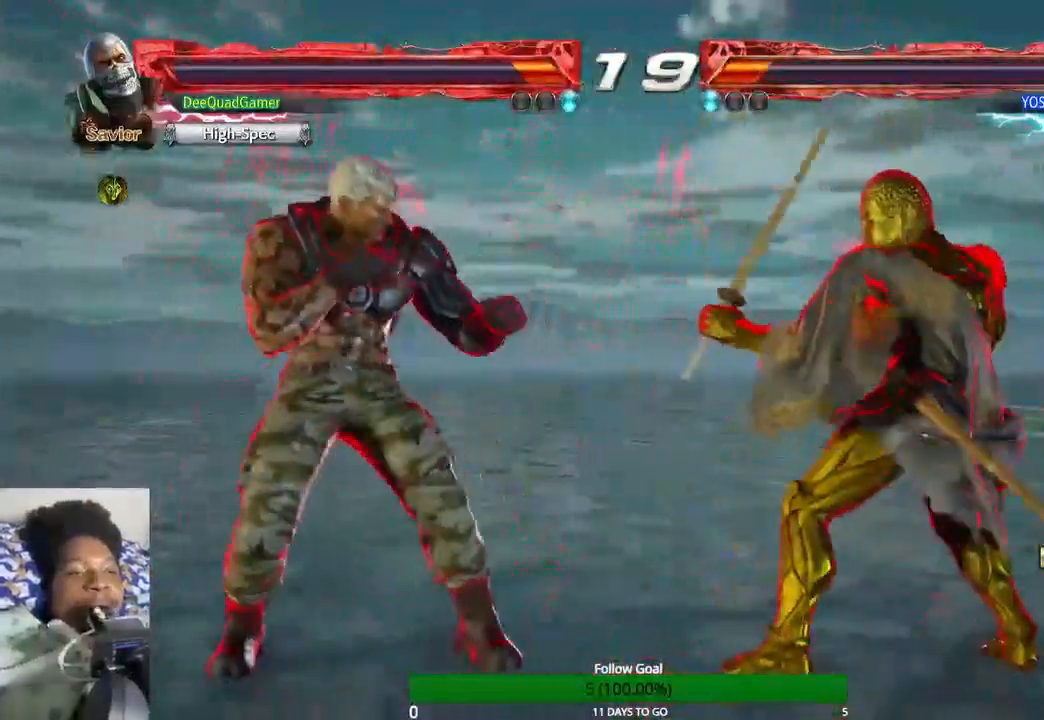
{"dt_ms": 500, "buttons": [], "left_stick": "center", "right_stick": "center", "events": []}
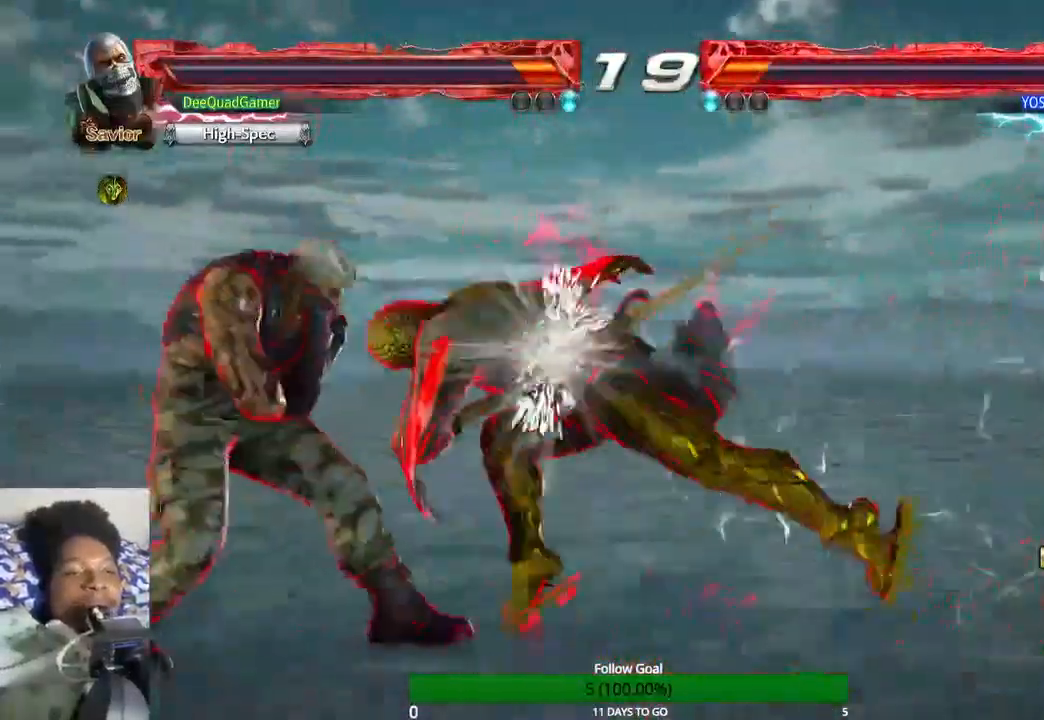
{"dt_ms": 500, "buttons": [], "left_stick": "center", "right_stick": "center", "events": [[200, "SQUARE", "down"], [267, "SQUARE", "up"], [333, "CIRCLE", "down"], [433, "CIRCLE", "up"]]}
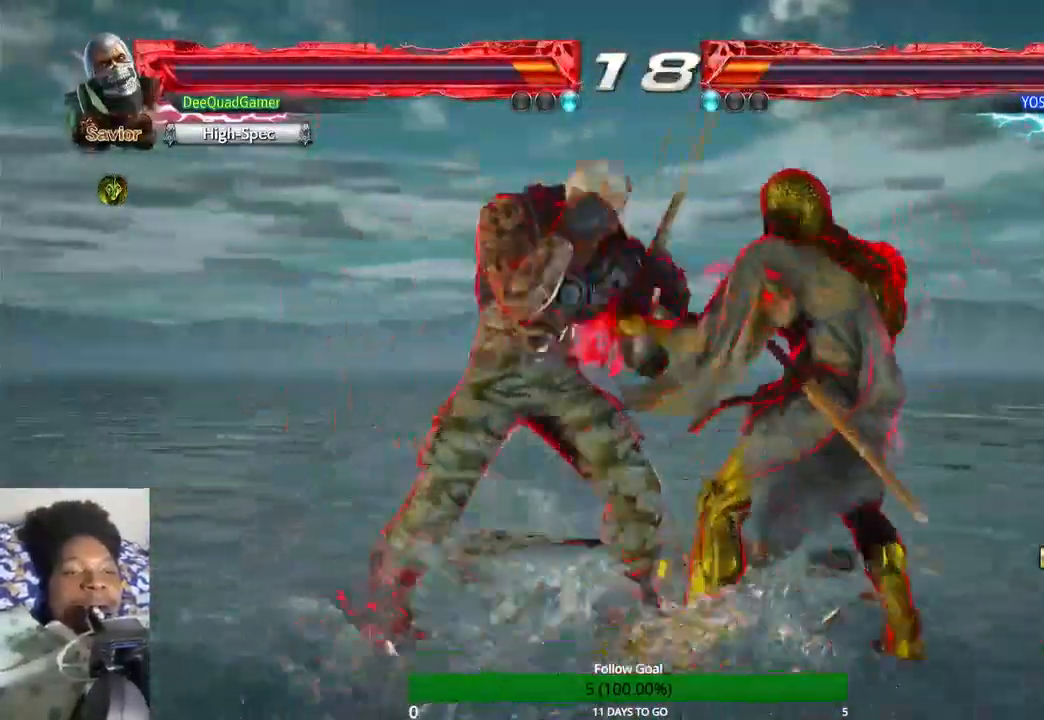
{"dt_ms": 500, "buttons": [], "left_stick": "center", "right_stick": "center", "events": []}
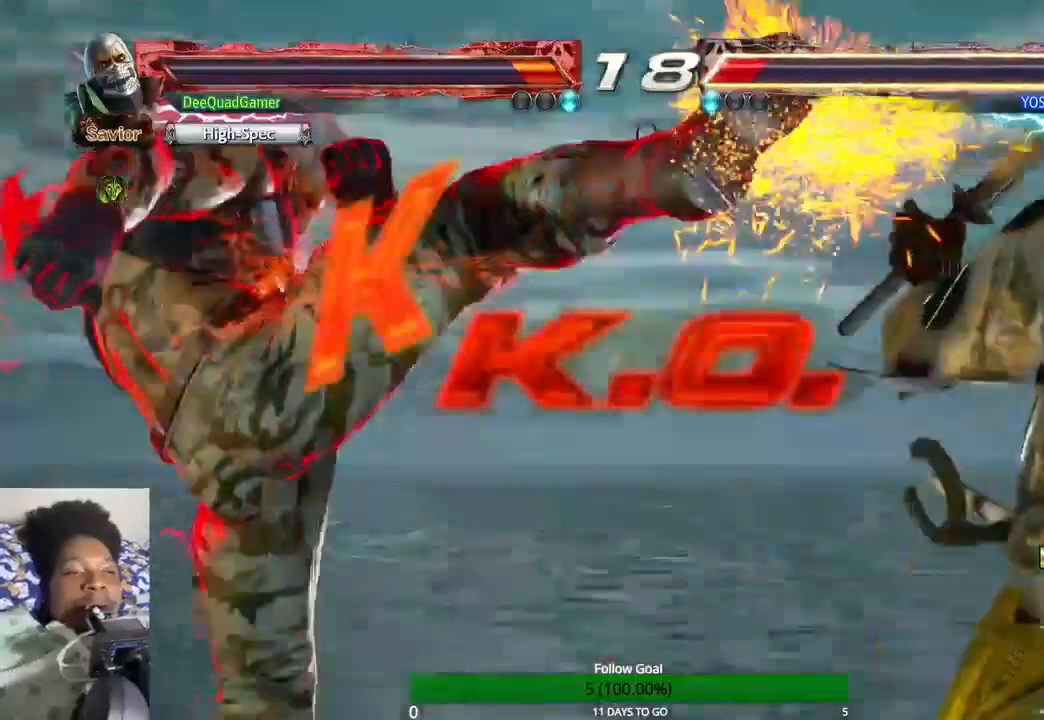
{"dt_ms": 500, "buttons": [], "left_stick": "center", "right_stick": "center", "events": []}
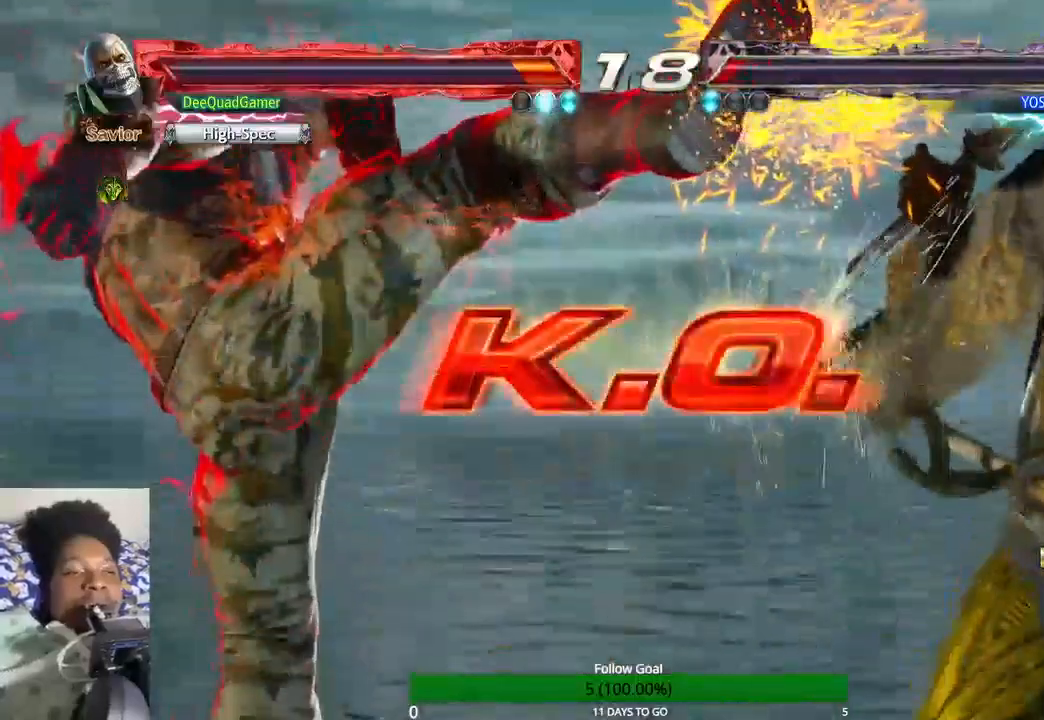
{"dt_ms": 500, "buttons": [], "left_stick": "center", "right_stick": "center", "events": []}
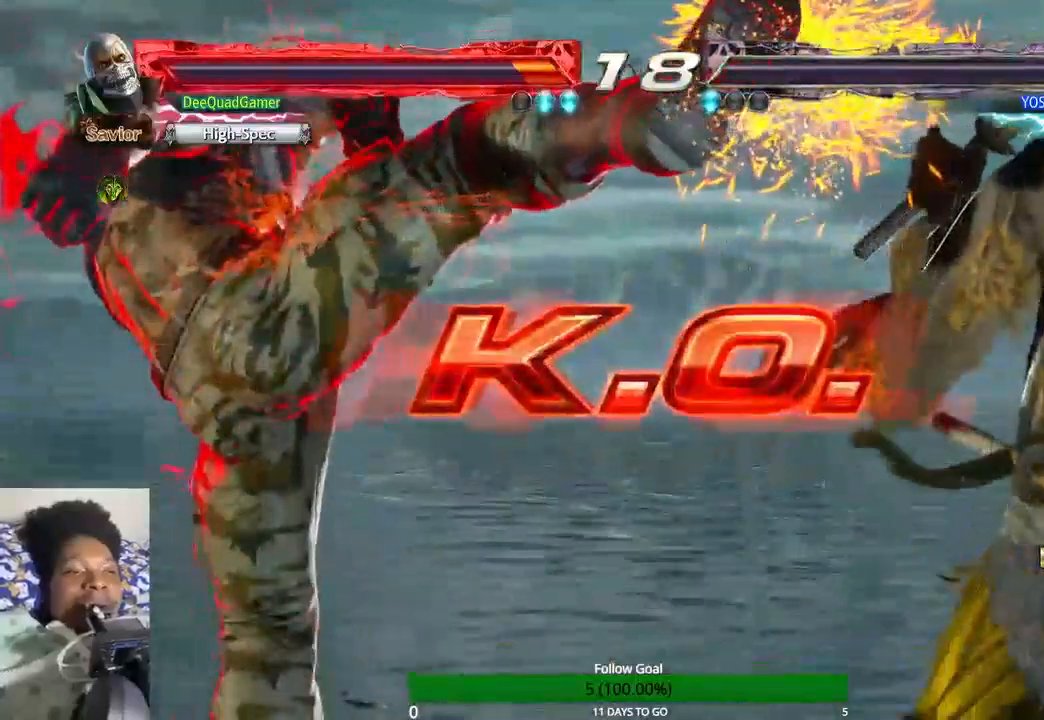
{"dt_ms": 500, "buttons": [], "left_stick": "center", "right_stick": "center", "events": []}
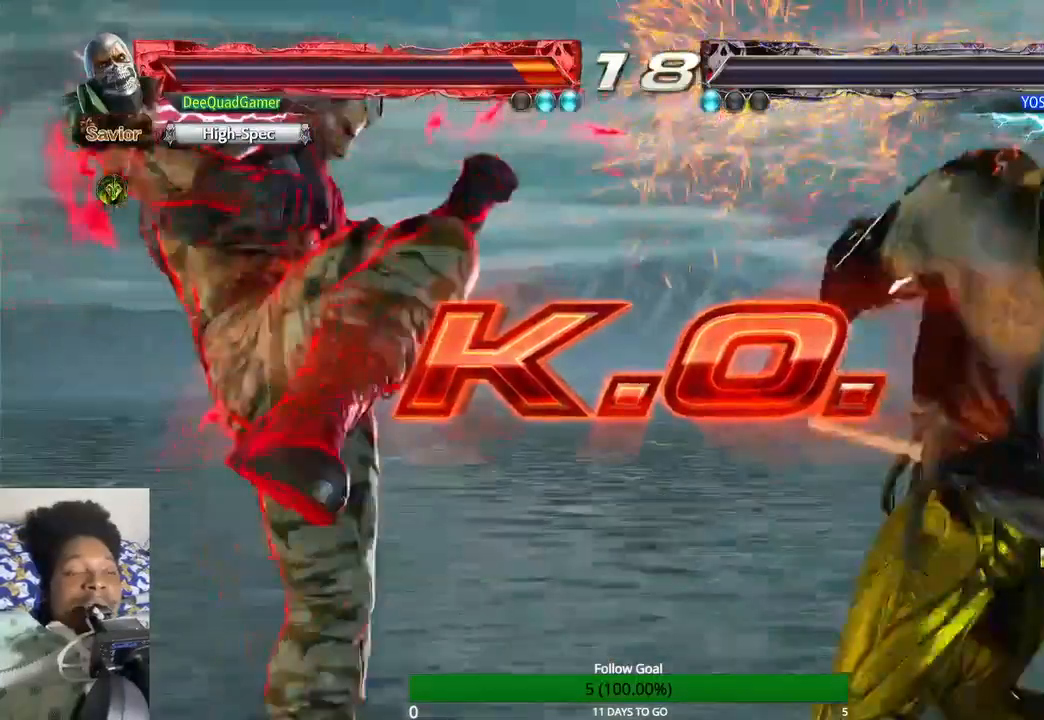
{"dt_ms": 500, "buttons": [], "left_stick": "center", "right_stick": "center", "events": [[200, "left_stick", "right"], [267, "left_stick", "left"], [333, "TRIANGLE", "down"], [433, "left_stick", "center"], [467, "TRIANGLE", "up"]]}
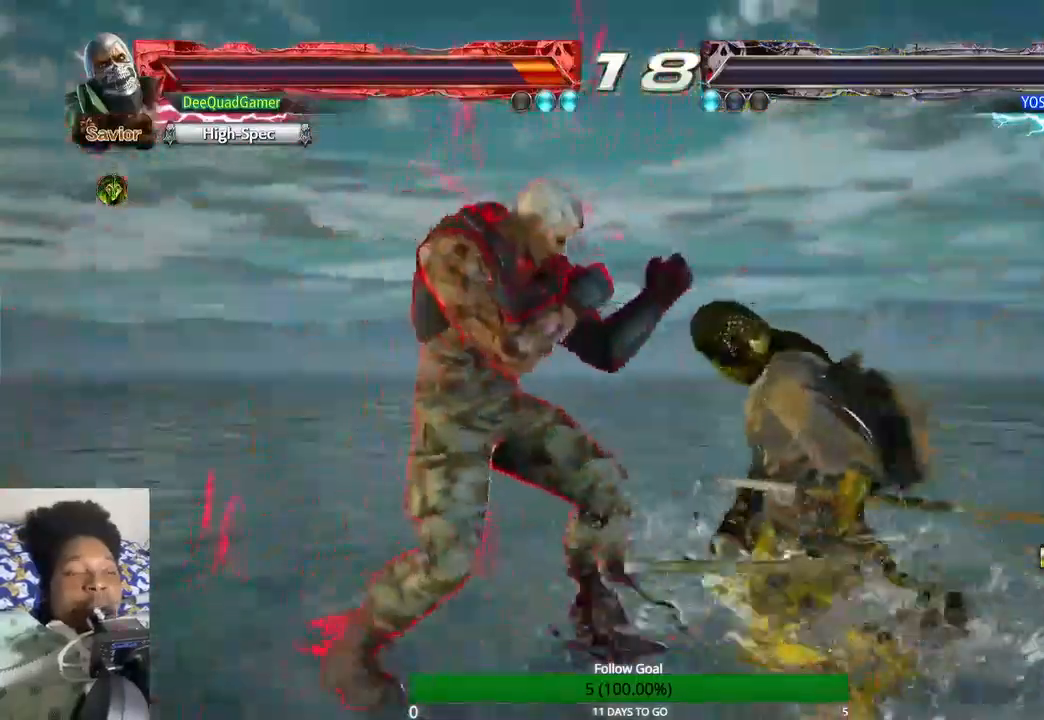
{"dt_ms": 500, "buttons": [], "left_stick": "center", "right_stick": "center", "events": []}
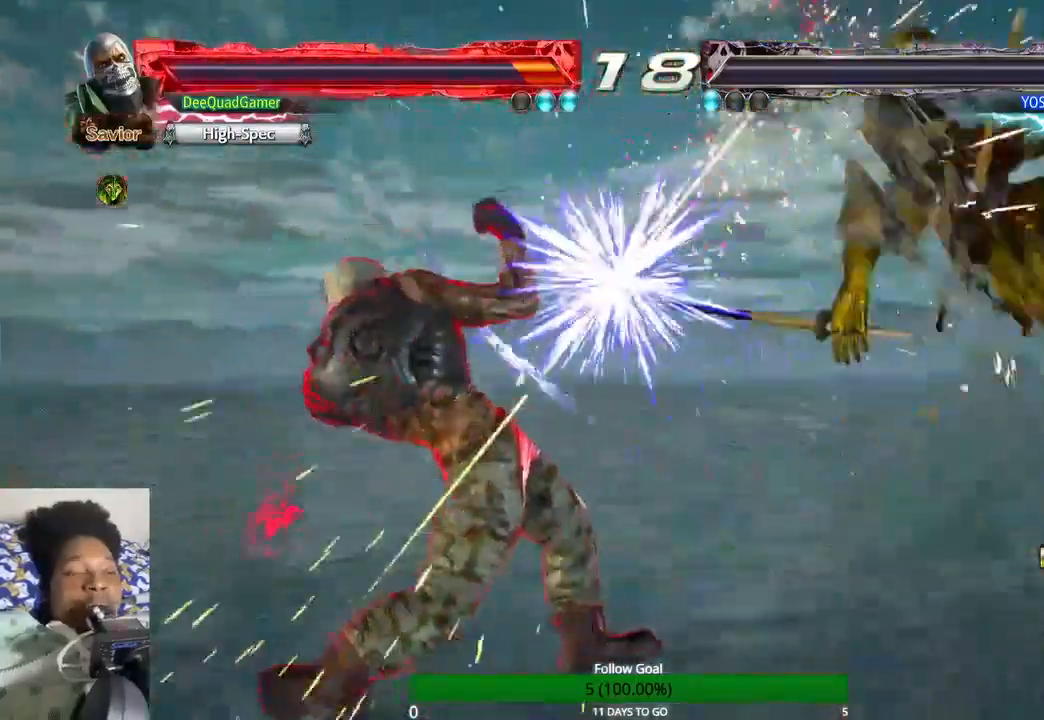
{"dt_ms": 1000, "buttons": [], "left_stick": "center", "right_stick": "center"}
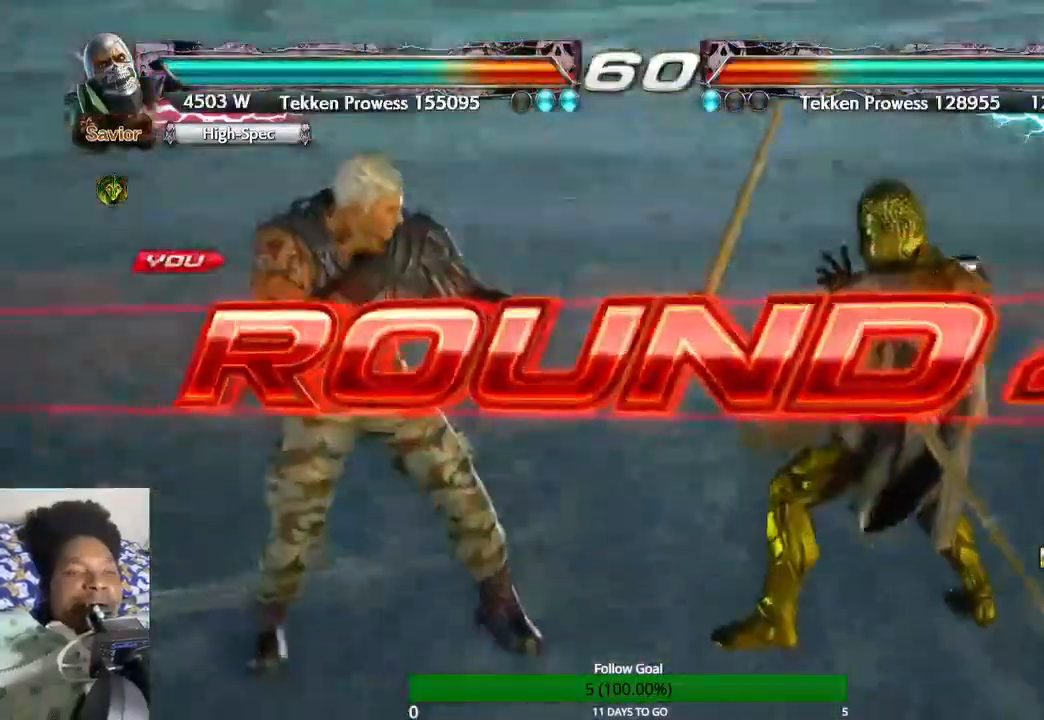
{"dt_ms": 500, "buttons": [], "left_stick": "center", "right_stick": "center", "events": []}
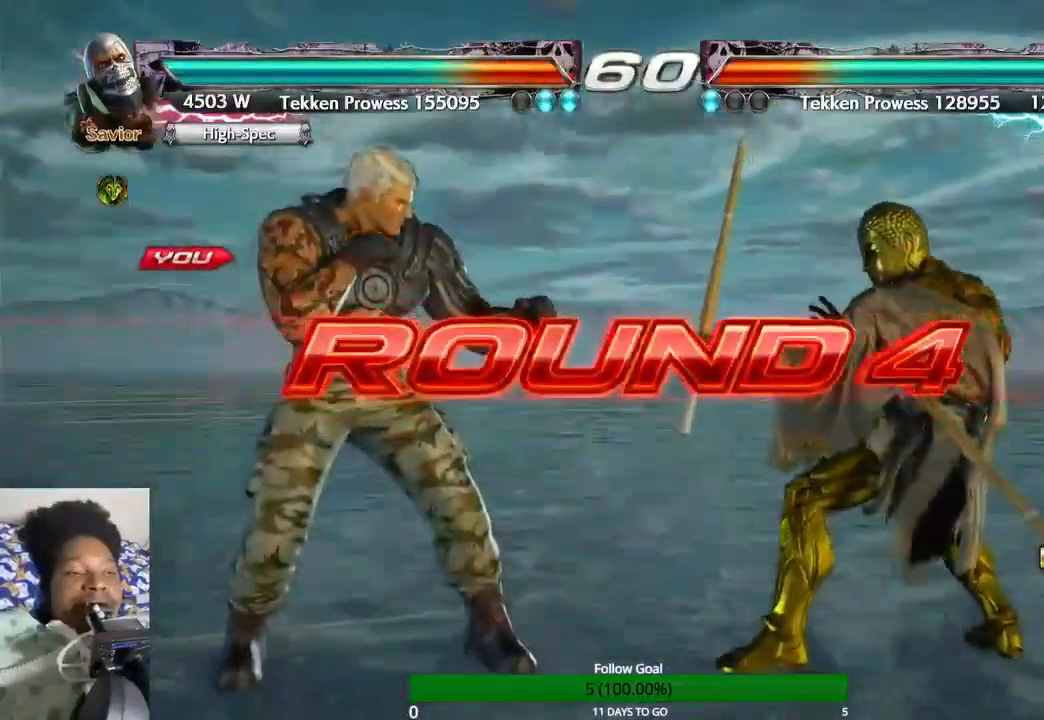
{"dt_ms": 500, "buttons": [], "left_stick": "center", "right_stick": "center", "events": []}
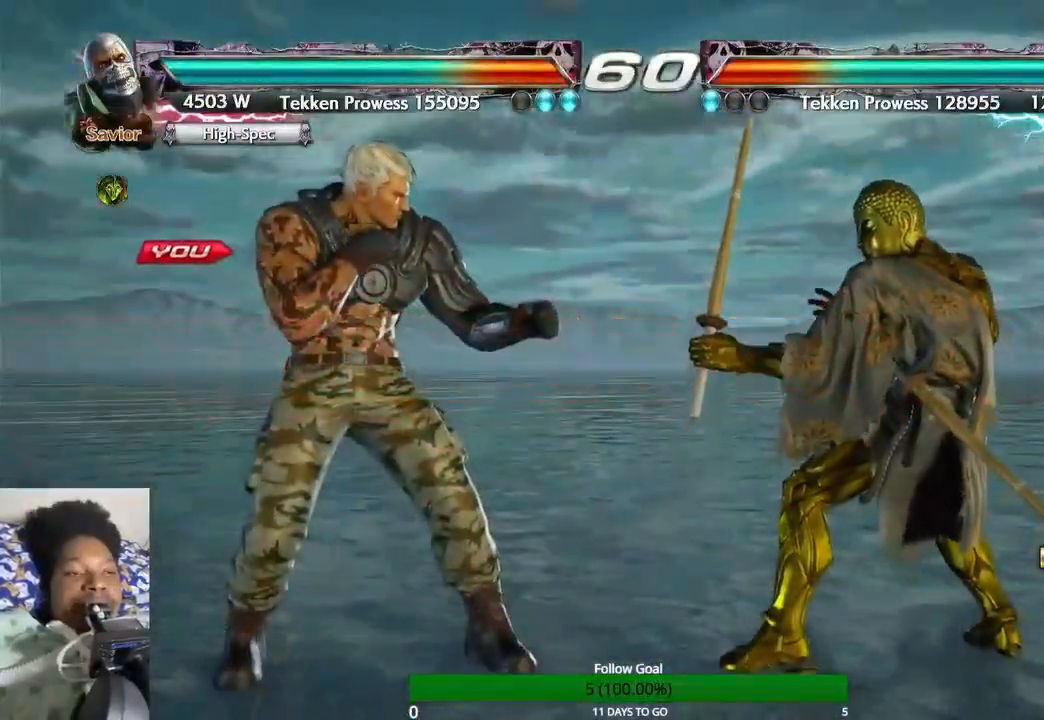
{"dt_ms": 500, "buttons": [], "left_stick": "center", "right_stick": "center", "events": []}
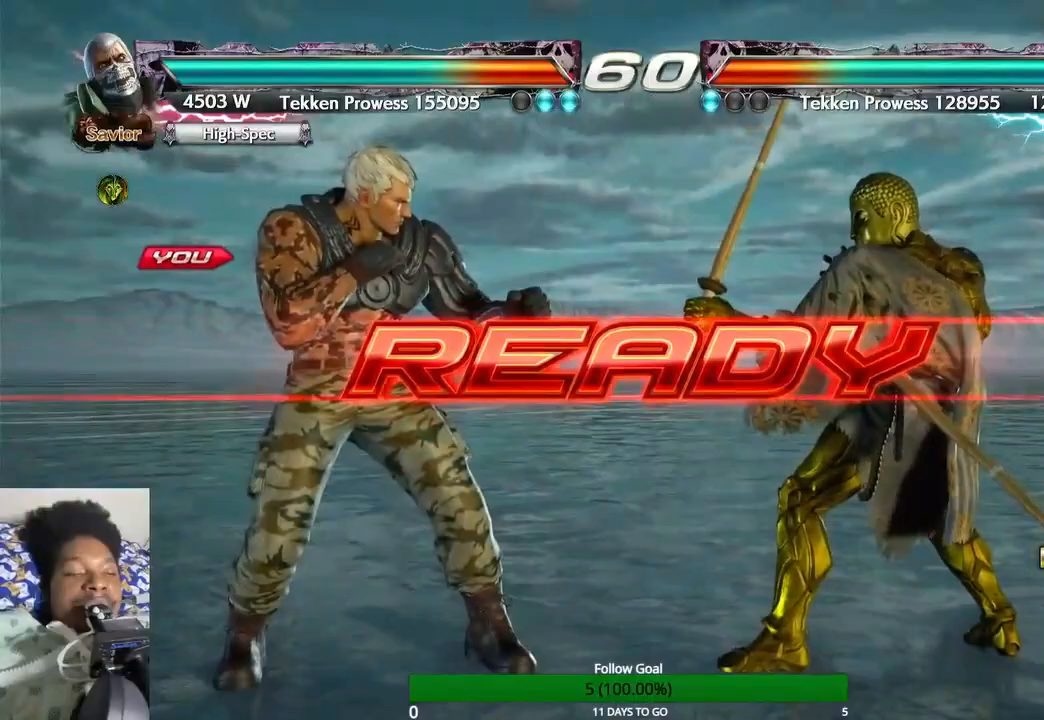
{"dt_ms": 500, "buttons": [], "left_stick": "center", "right_stick": "center", "events": []}
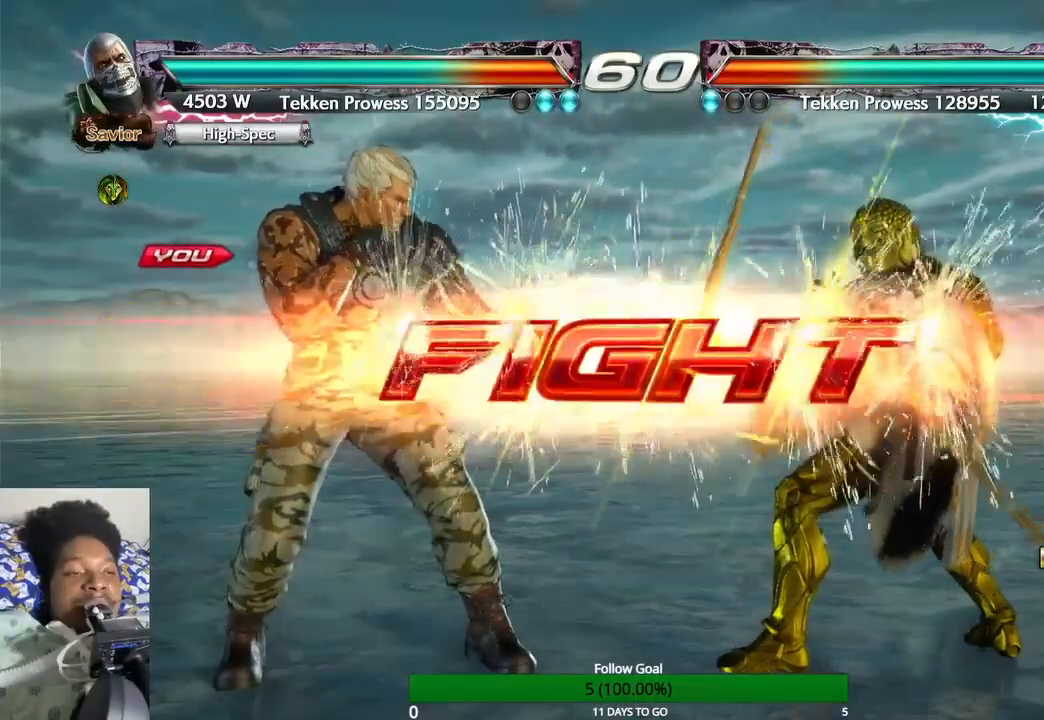
{"dt_ms": 500, "buttons": ["SQUARE"], "left_stick": "center", "right_stick": "center", "events": [[200, "left_stick", "up"], [267, "left_stick", "center"], [400, "SQUARE", "down"]]}
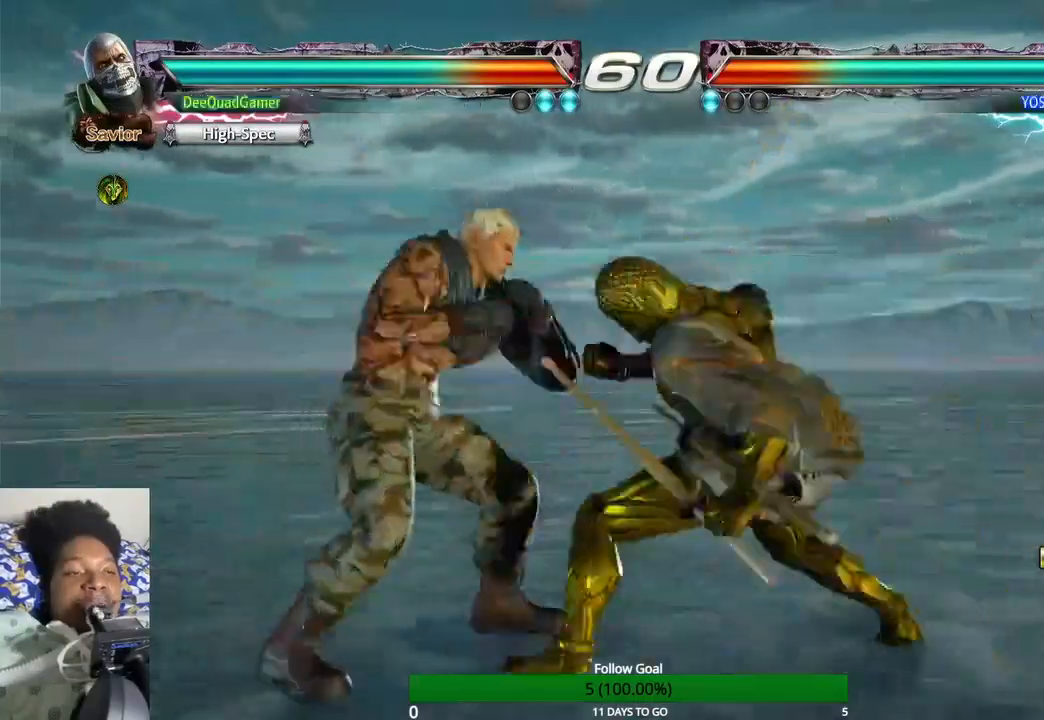
{"dt_ms": 500, "buttons": [], "left_stick": "center", "right_stick": "center", "events": [[67, "SQUARE", "up"]]}
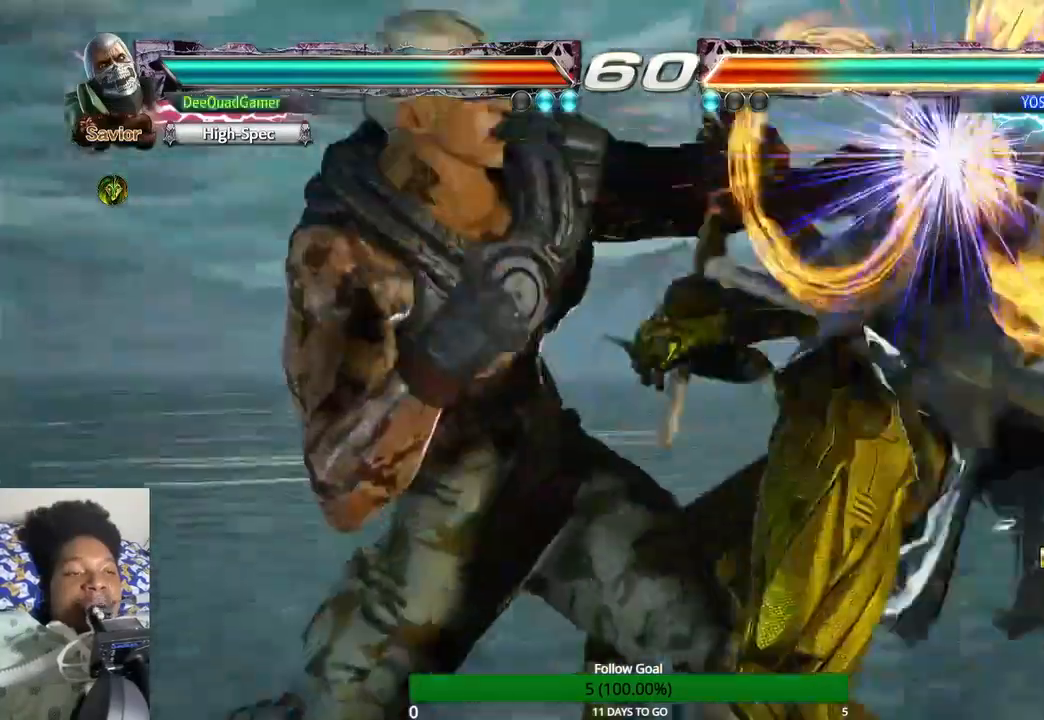
{"dt_ms": 500, "buttons": [], "left_stick": "center", "right_stick": "center", "events": []}
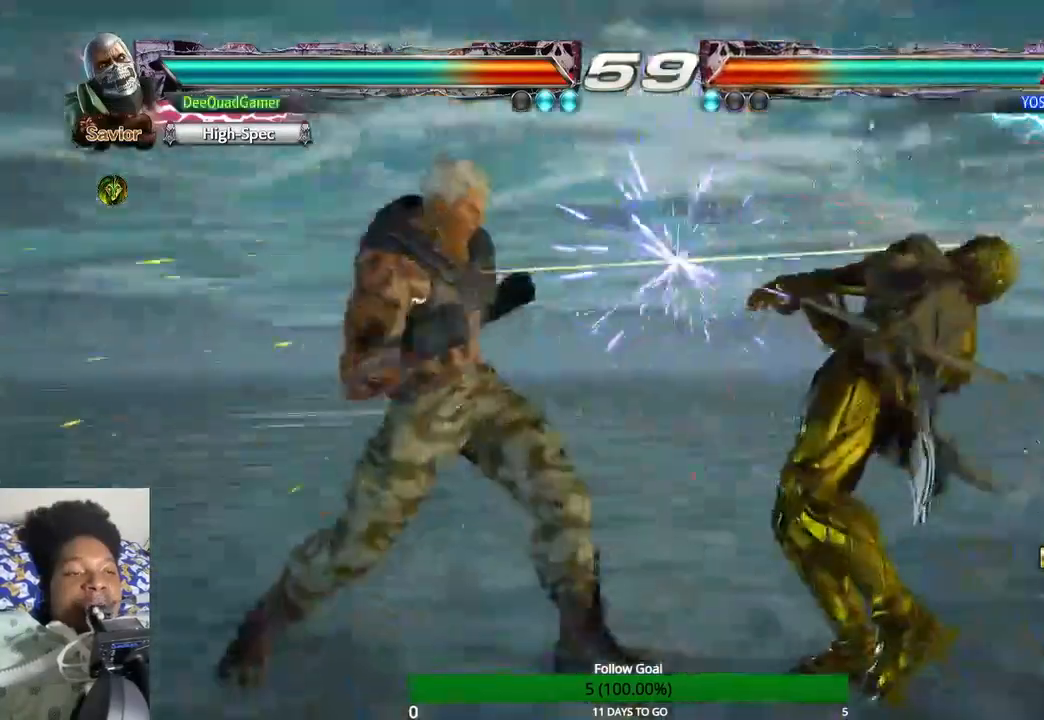
{"dt_ms": 500, "buttons": [], "left_stick": "center", "right_stick": "center", "events": [[100, "CIRCLE", "down"], [167, "CIRCLE", "up"], [167, "CROSS", "down"], [467, "CROSS", "up"]]}
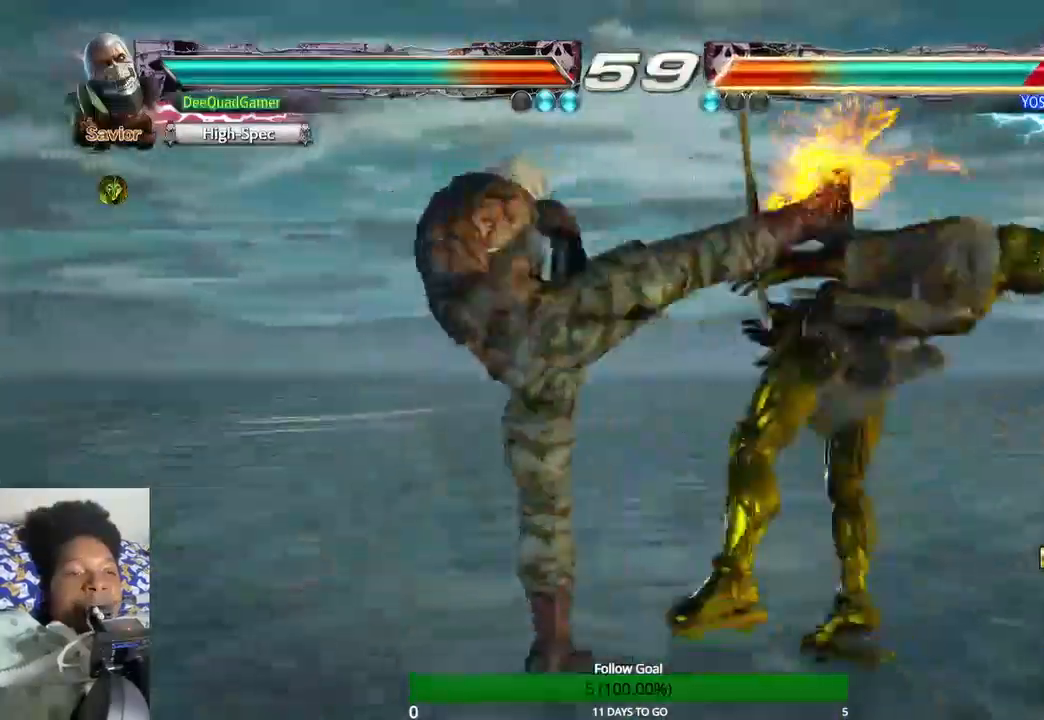
{"dt_ms": 500, "buttons": [], "left_stick": "center", "right_stick": "center", "events": [[33, "CIRCLE", "down"], [167, "CIRCLE", "up"]]}
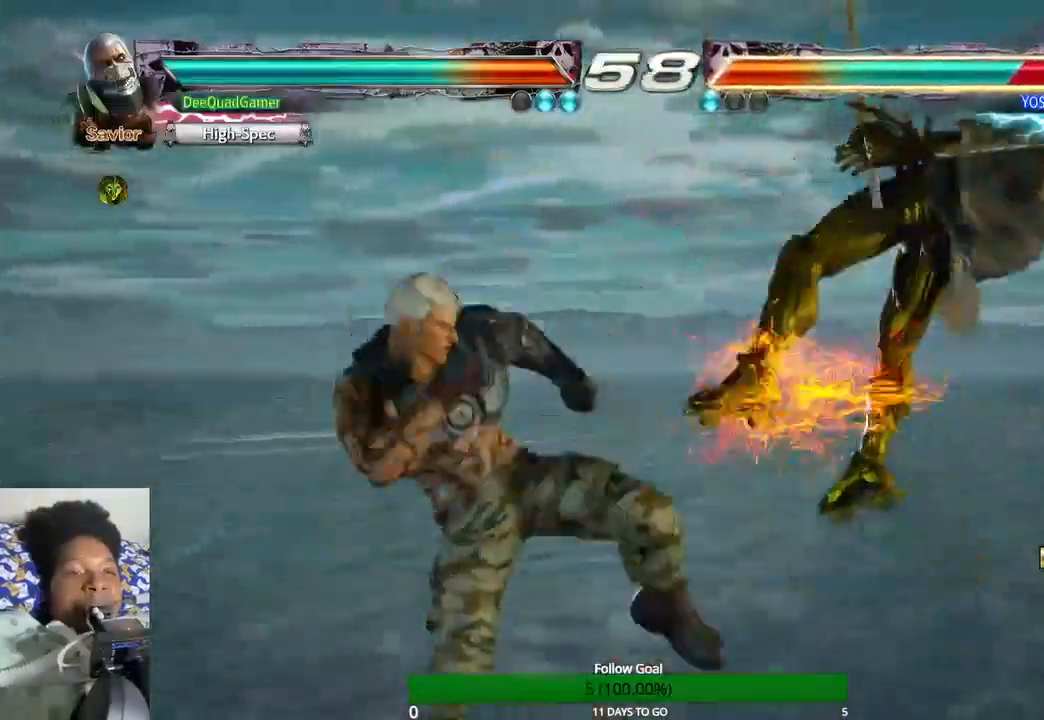
{"dt_ms": 500, "buttons": [], "left_stick": "right", "right_stick": "center", "events": [[500, "left_stick", "right"]]}
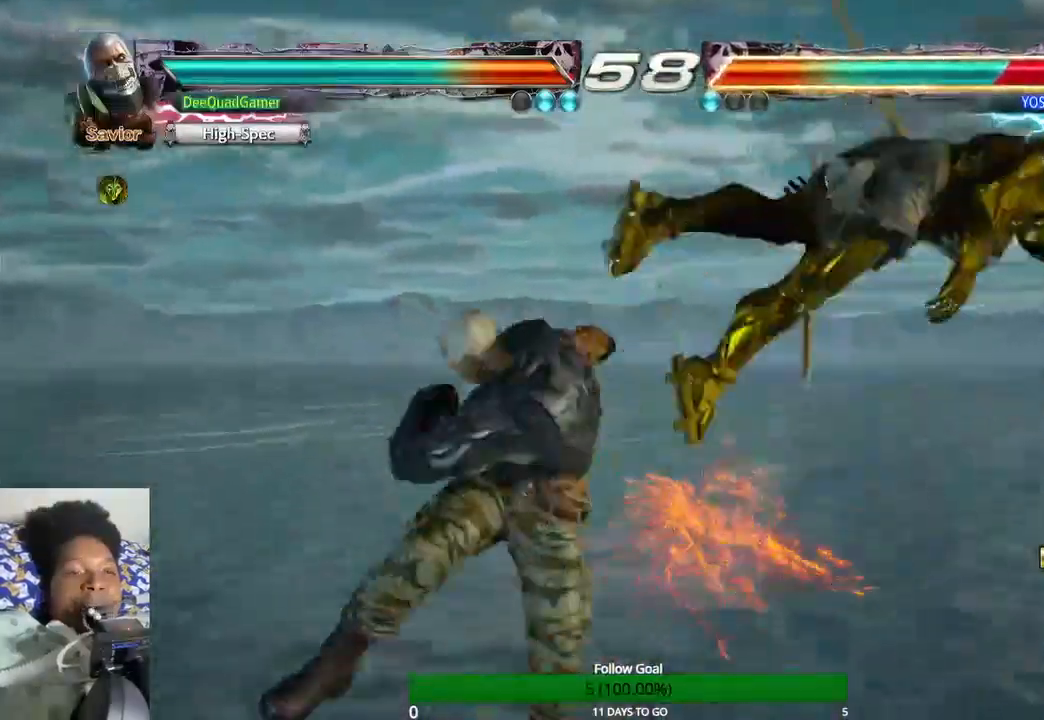
{"dt_ms": 500, "buttons": ["CROSS"], "left_stick": "center", "right_stick": "center", "events": [[300, "left_stick", "center"], [367, "left_stick", "left"], [433, "CROSS", "down"], [500, "left_stick", "center"]]}
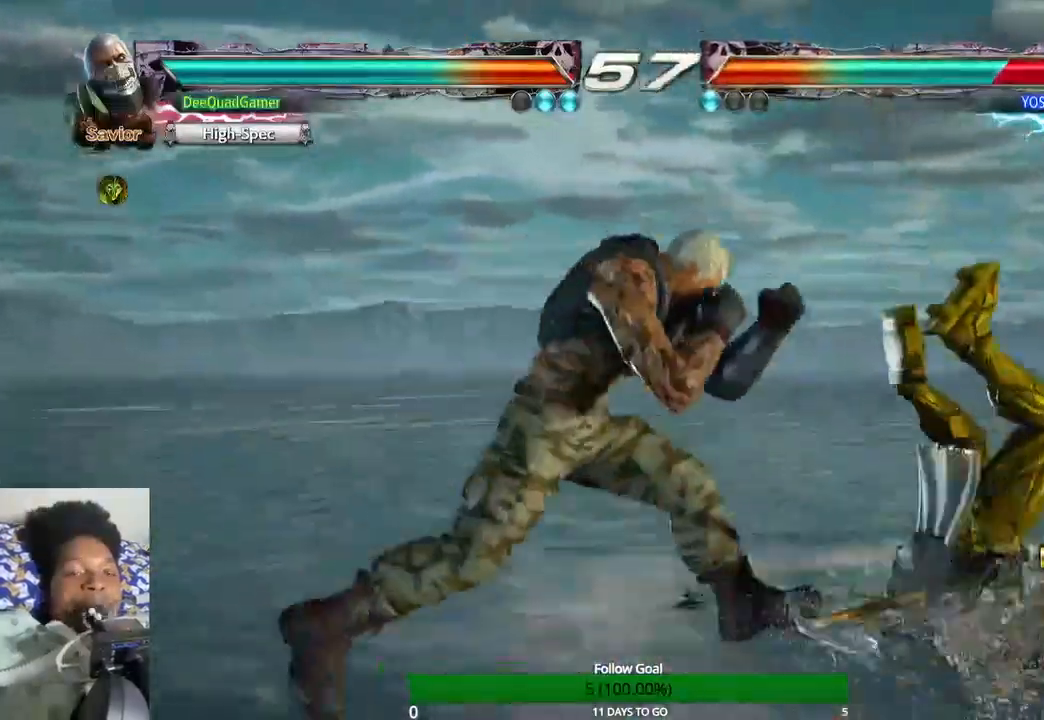
{"dt_ms": 500, "buttons": ["CIRCLE"], "left_stick": "center", "right_stick": "center", "events": [[67, "left_stick", "right"], [133, "CROSS", "up"], [233, "left_stick", "center"], [400, "CIRCLE", "down"]]}
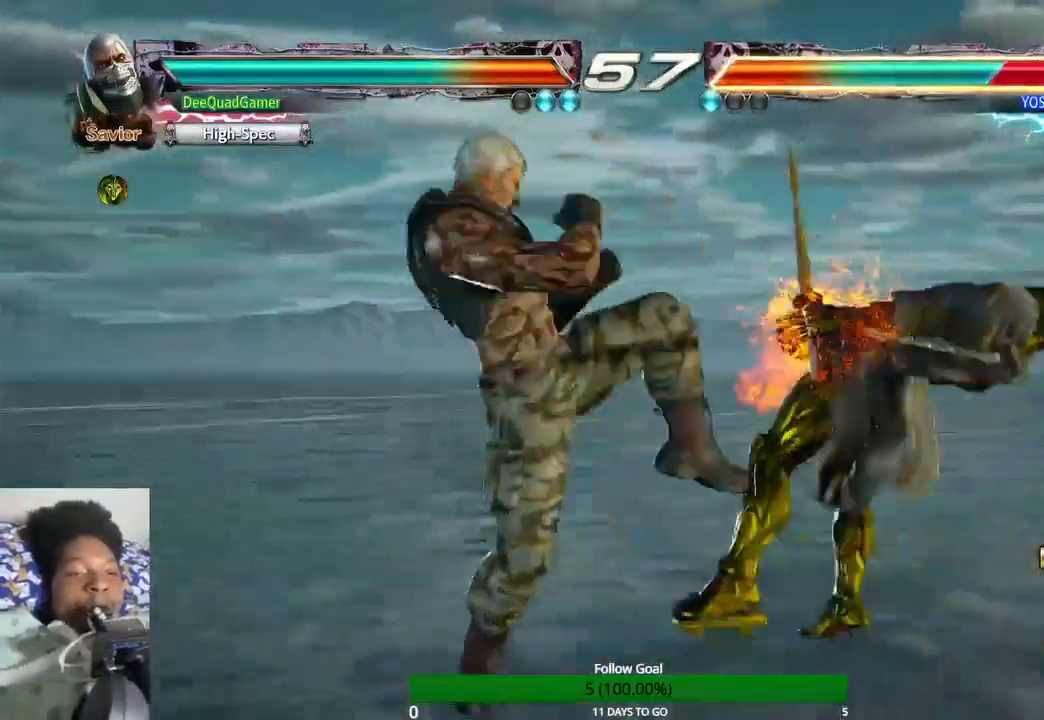
{"dt_ms": 500, "buttons": [], "left_stick": "center", "right_stick": "center", "events": [[67, "CIRCLE", "up"], [100, "SQUARE", "down"], [233, "SQUARE", "up"], [400, "TRIANGLE", "down"], [467, "TRIANGLE", "up"]]}